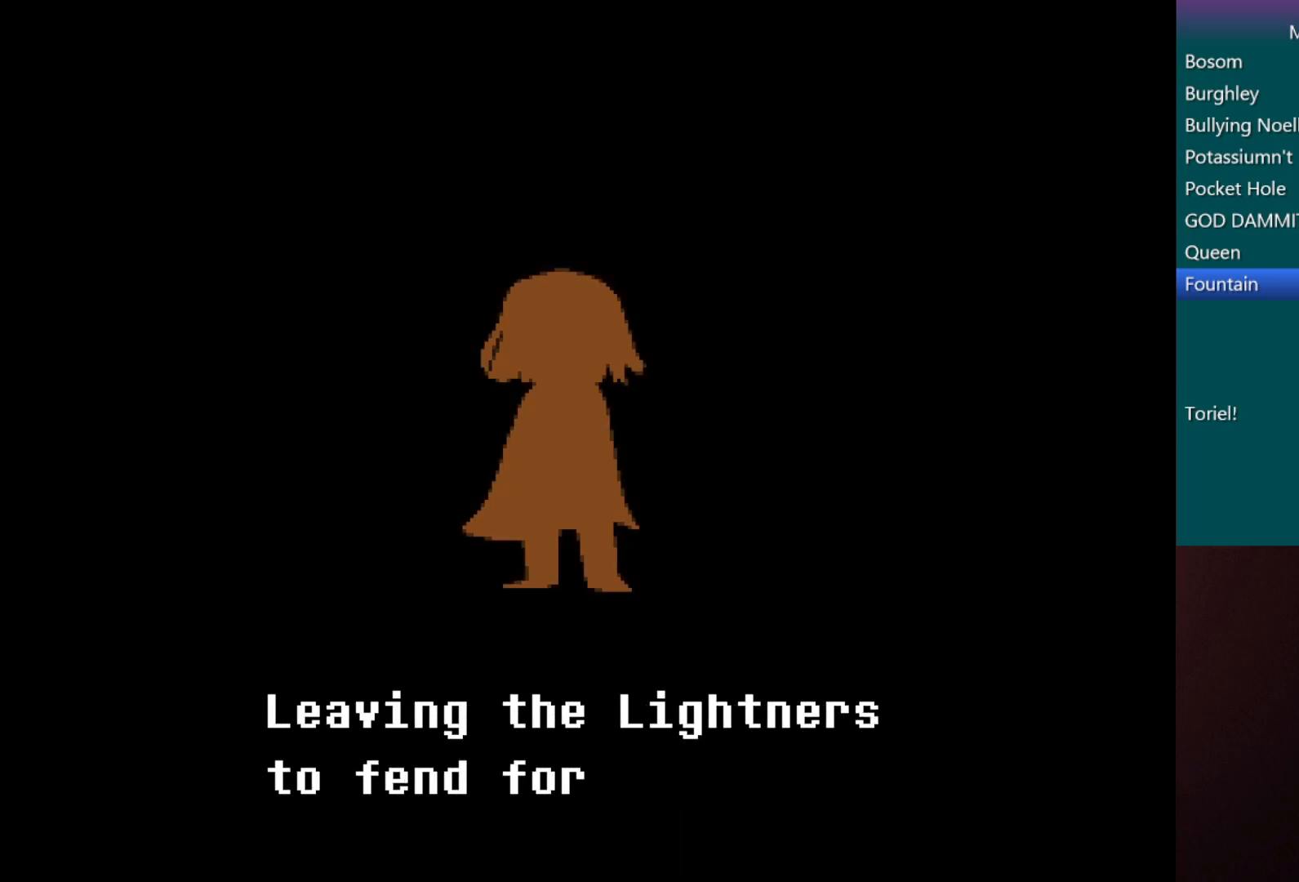
Gameplay with keyboard; each line is a JSON object with the keys held at the frame after it. "events" lists presses ("down") and releases ("up") of "c", "down", "left", "return", "right", "shift", "up", "x" and "z" between this image and that frame as [ms after this image, input, new state], when the widget could be followed in between. No other keys are recorded. Mouse input is not recorded.
{"keys": ["c", "down", "return", "up", "x"], "events": [[233, "down", "down"]]}
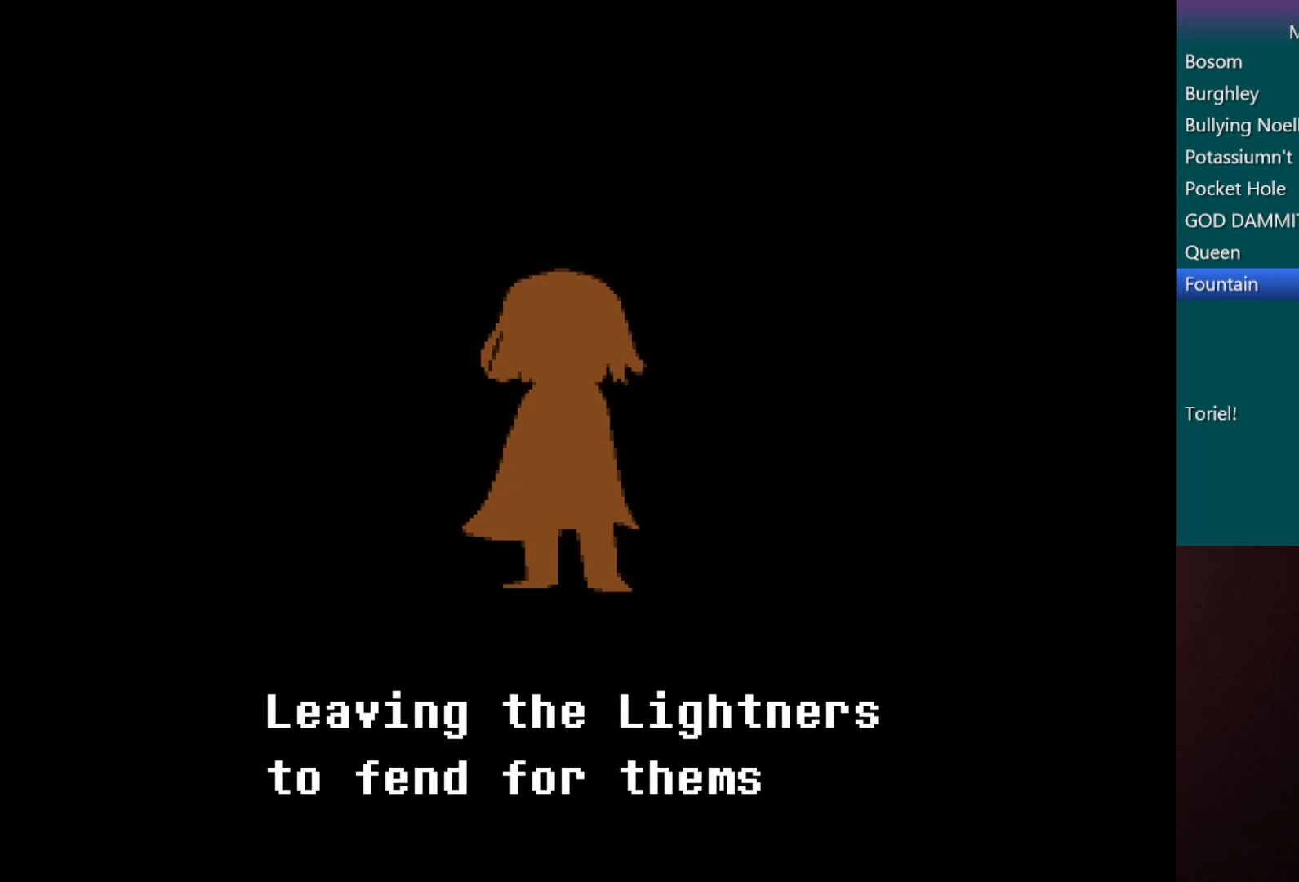
{"keys": ["c", "left", "return", "up", "x"], "events": [[67, "down", "up"], [350, "shift", "down"], [383, "left", "down"], [483, "shift", "up"]]}
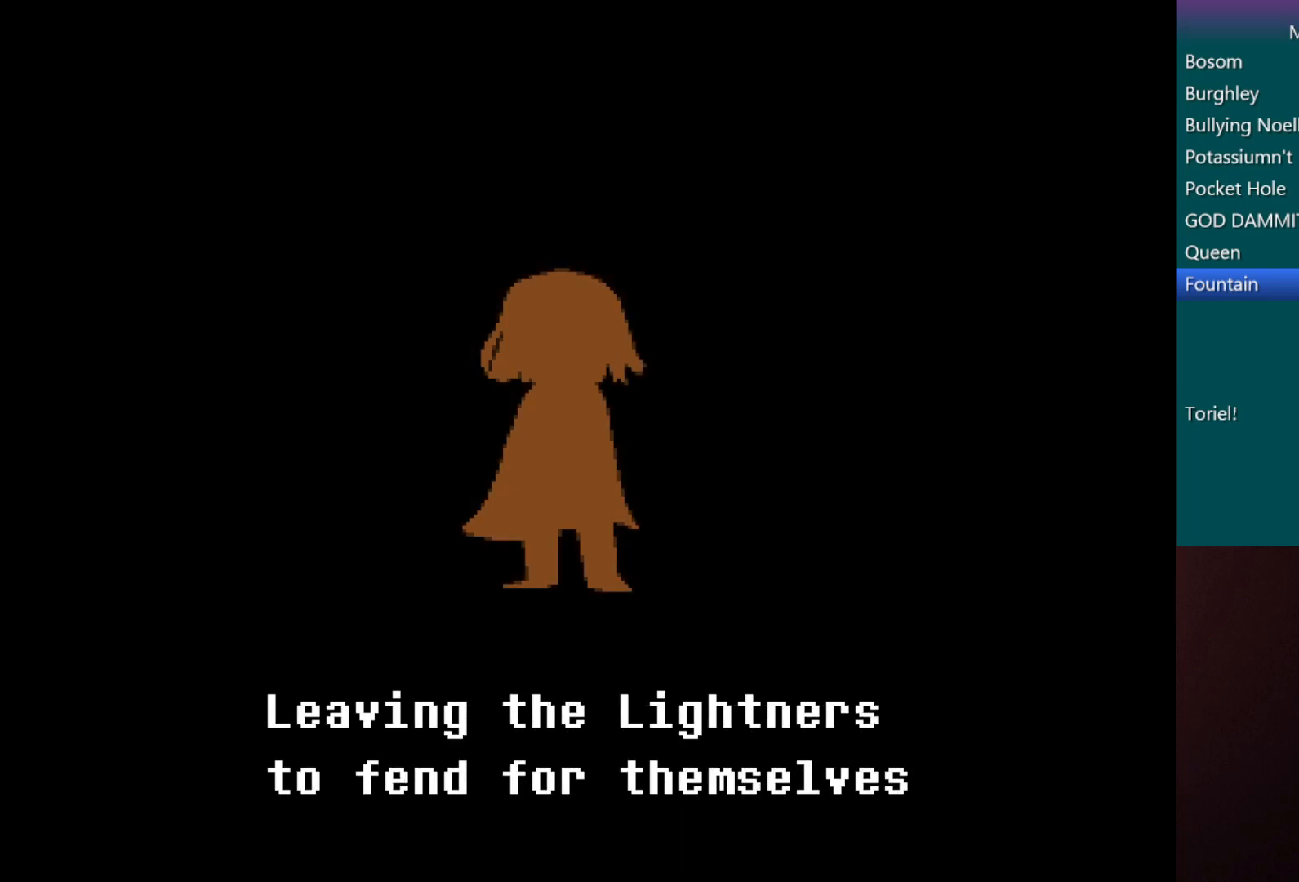
{"keys": ["return", "shift"], "events": [[33, "return", "up"], [33, "up", "up"], [350, "x", "up"], [450, "c", "up"], [450, "shift", "down"], [500, "left", "up"], [500, "return", "down"]]}
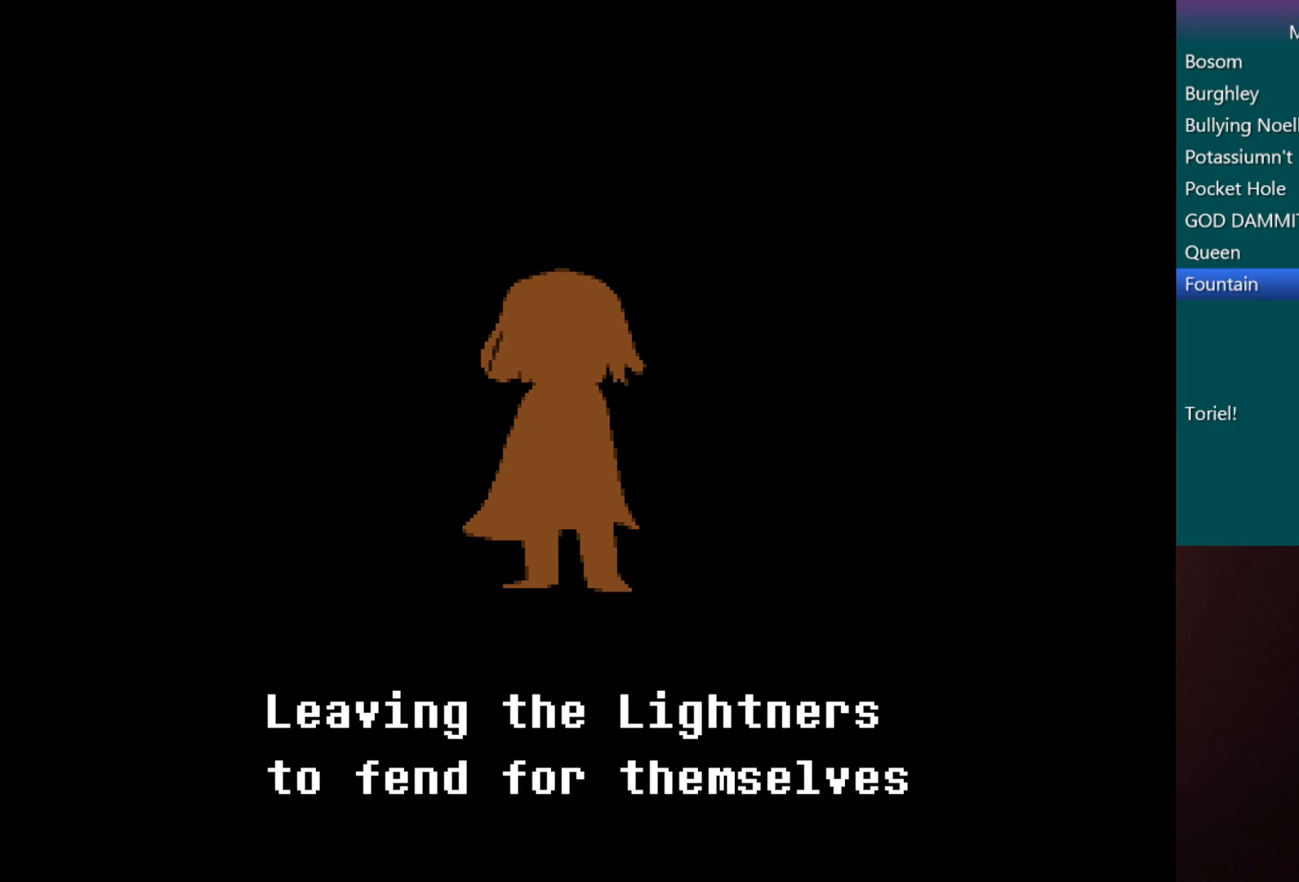
{"keys": ["return", "shift", "x", "z"], "events": [[50, "x", "down"], [50, "z", "down"]]}
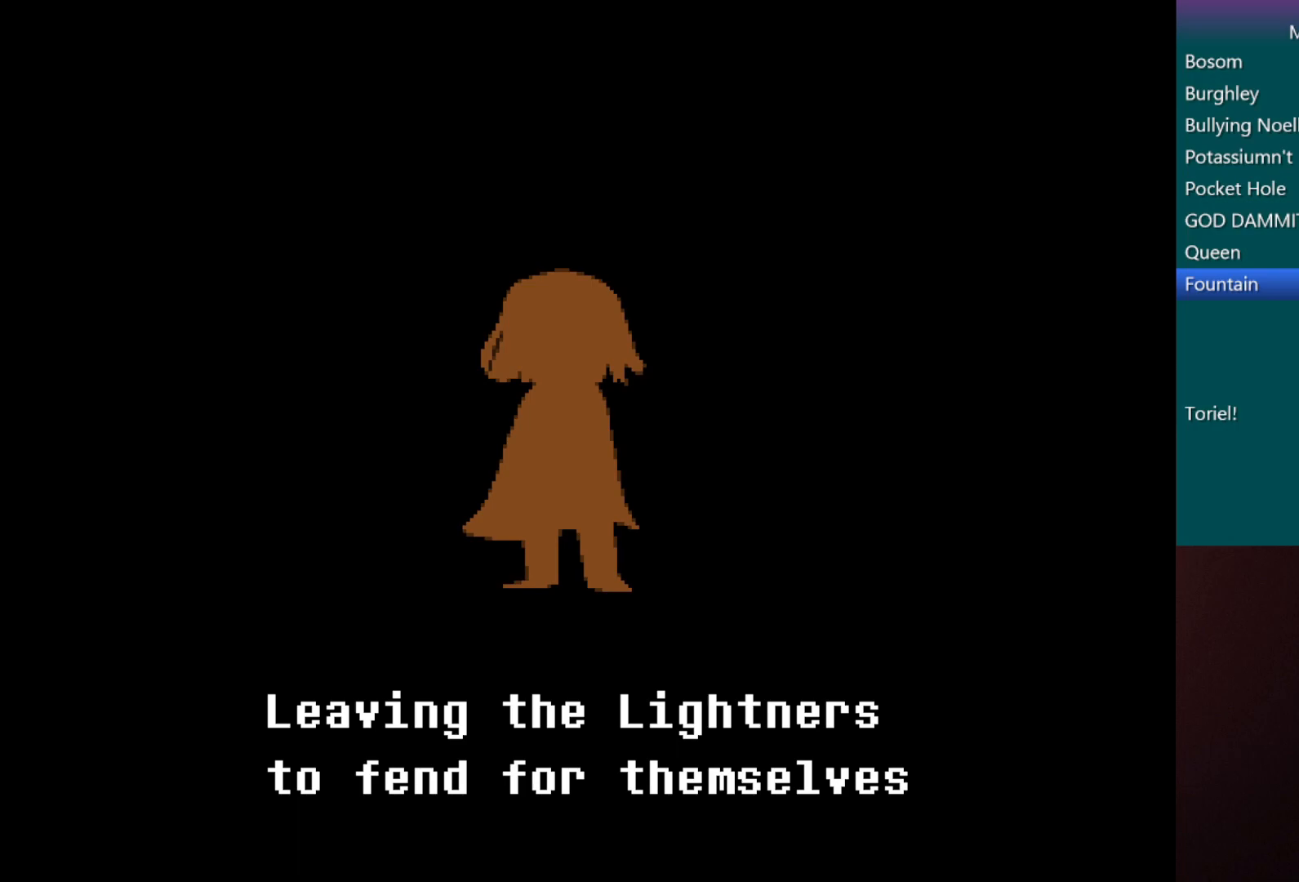
{"keys": ["return", "shift", "x", "z"], "events": []}
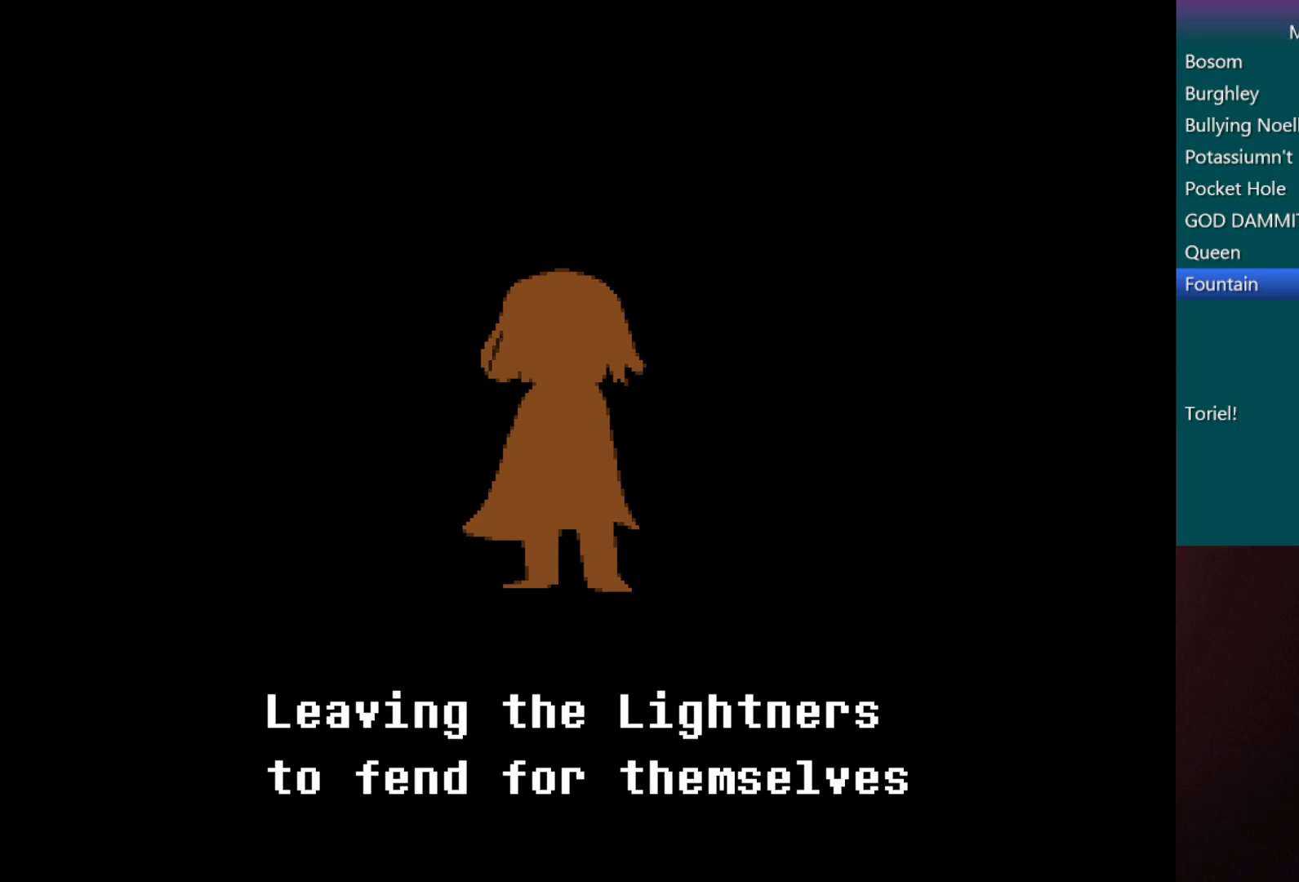
{"keys": ["return", "shift", "up", "x", "z"], "events": [[233, "up", "down"]]}
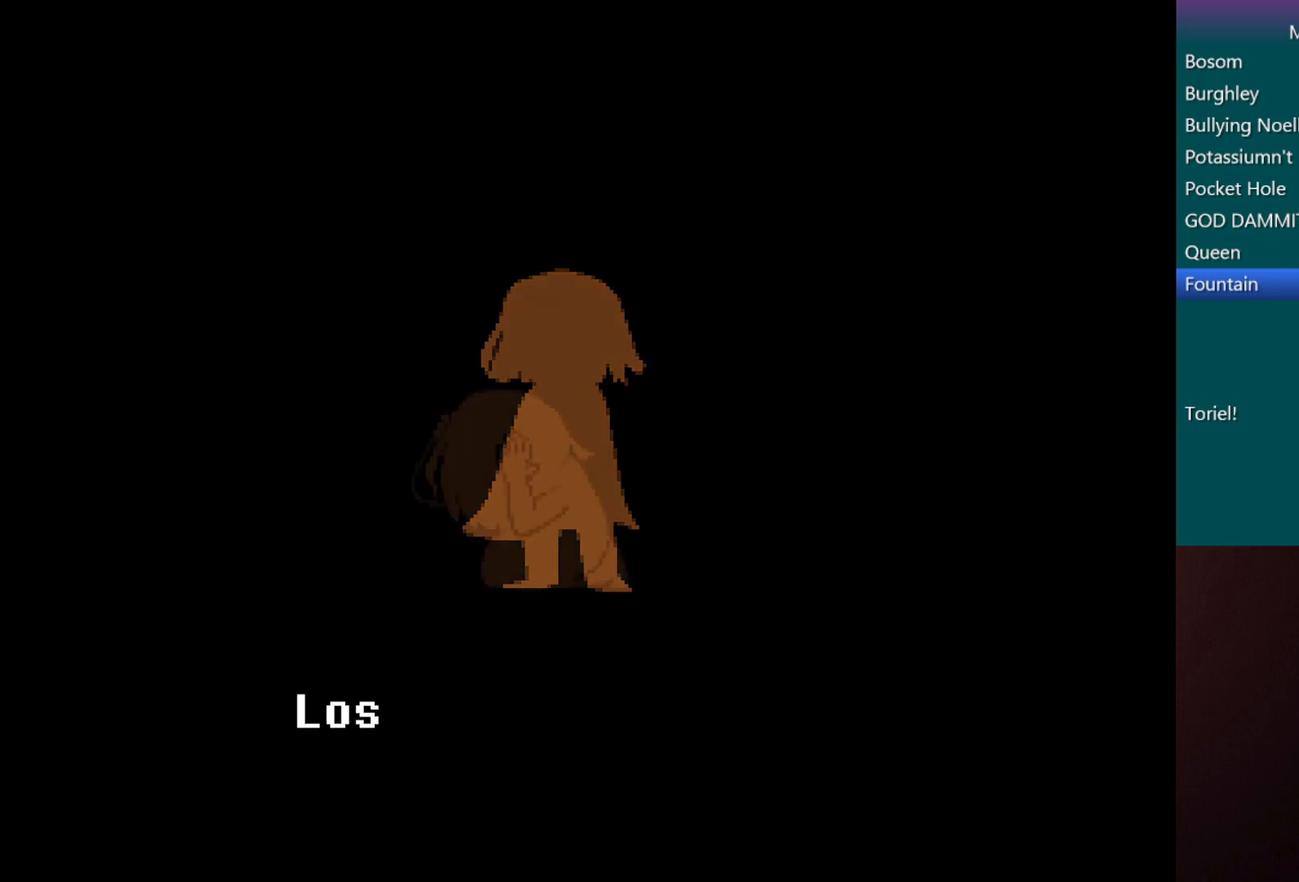
{"keys": ["left", "return", "shift", "x", "z"], "events": [[350, "up", "up"], [400, "left", "down"]]}
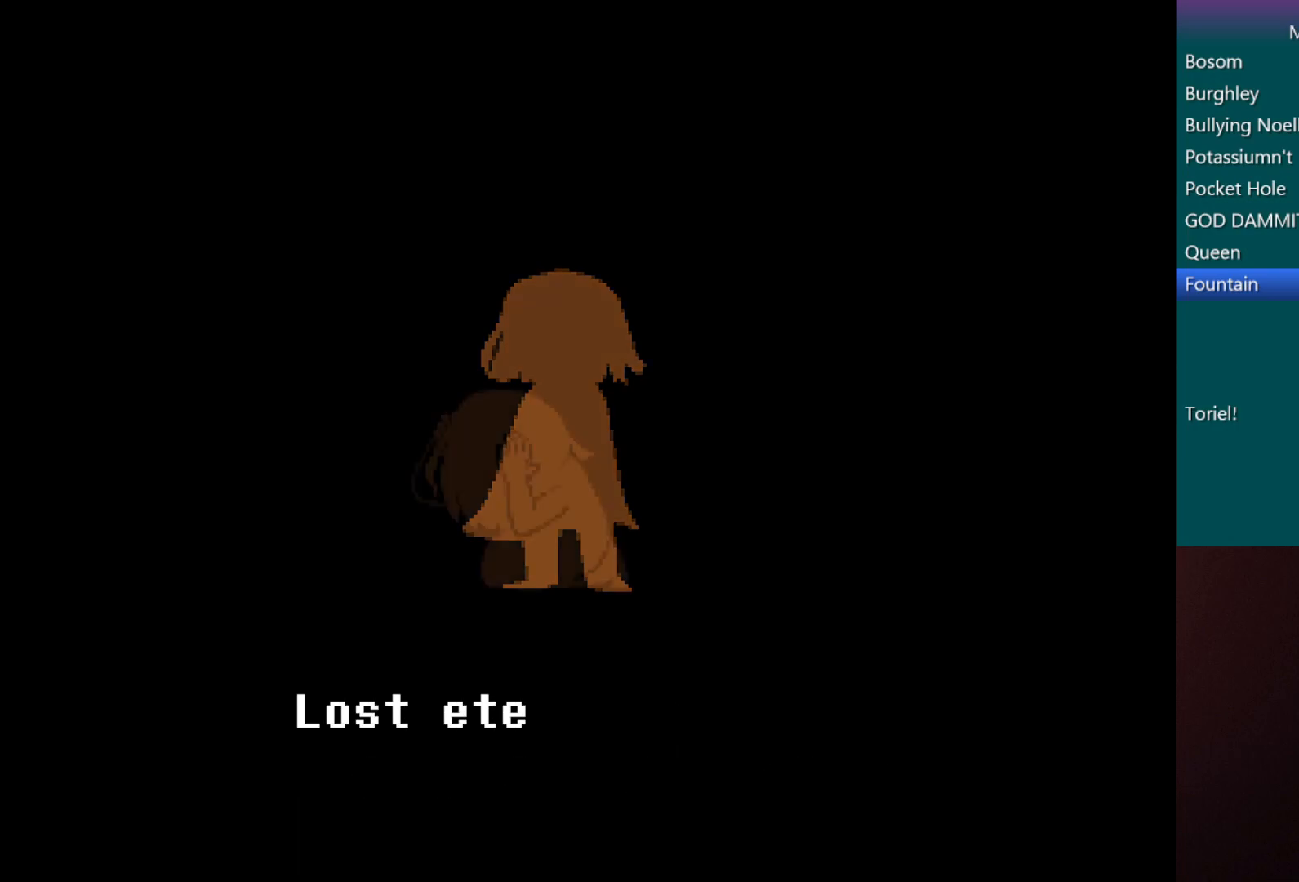
{"keys": ["left", "return", "x", "z"], "events": [[183, "shift", "up"]]}
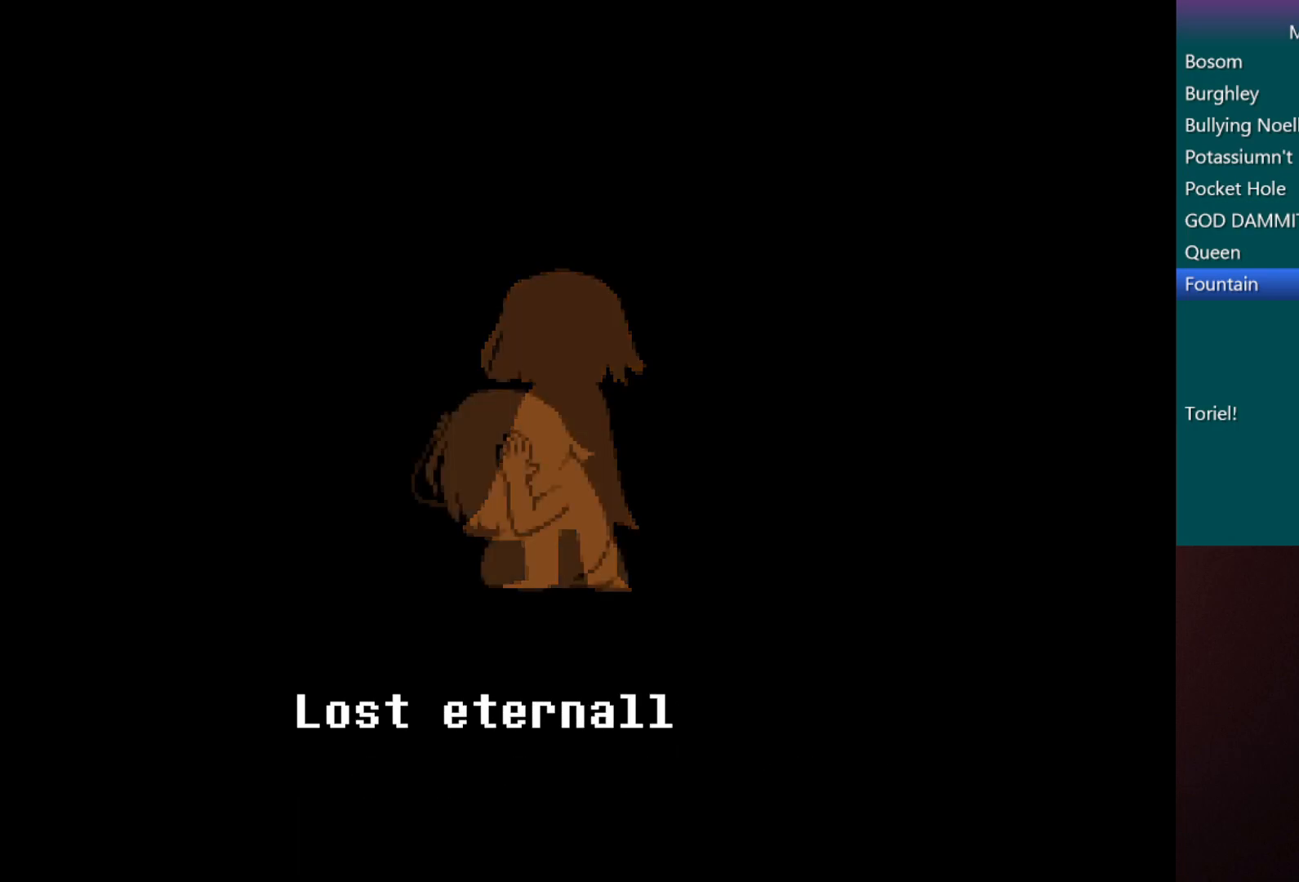
{"keys": ["down", "return", "x", "z"], "events": [[17, "down", "down"], [150, "left", "up"]]}
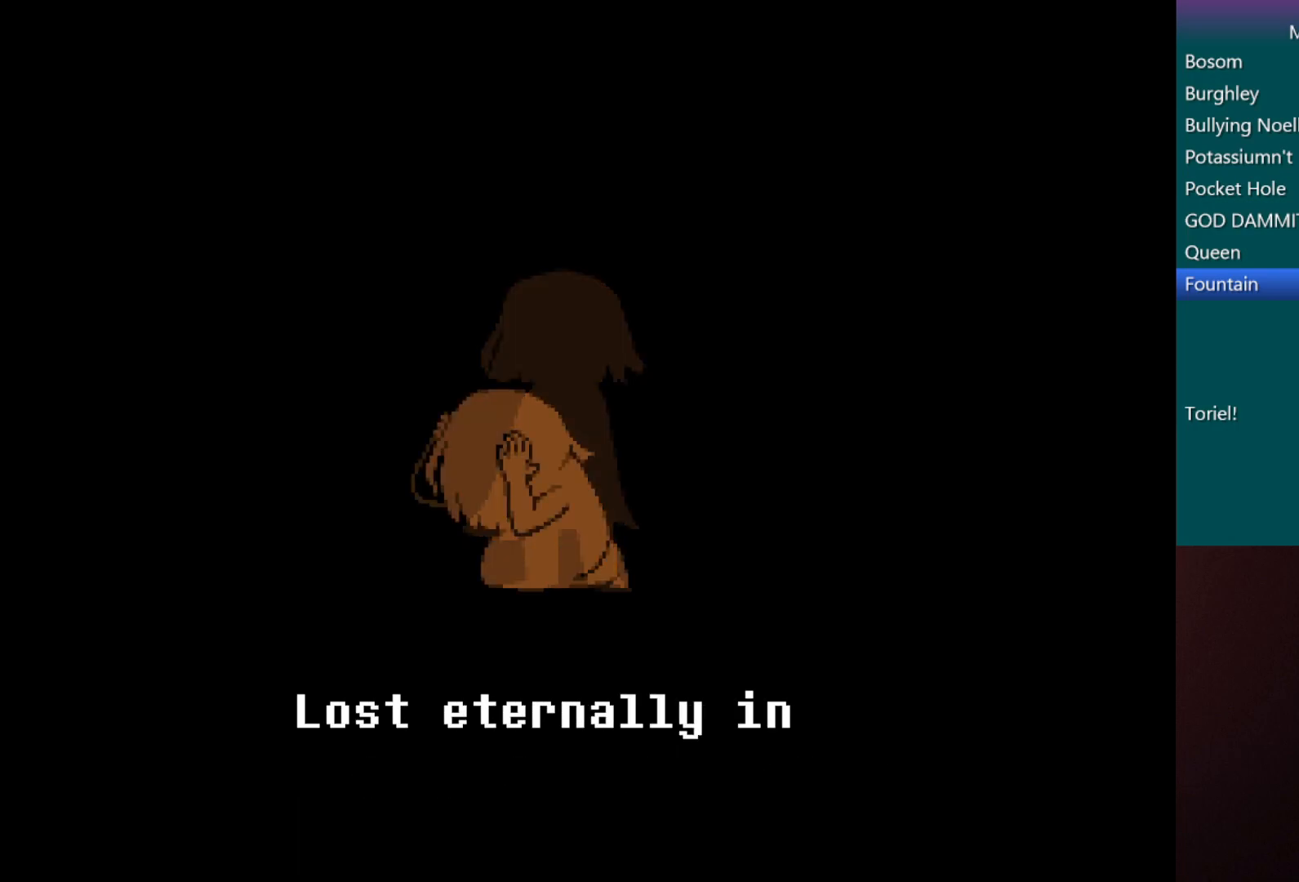
{"keys": ["return", "right", "x", "z"], "events": [[183, "right", "down"], [467, "down", "up"]]}
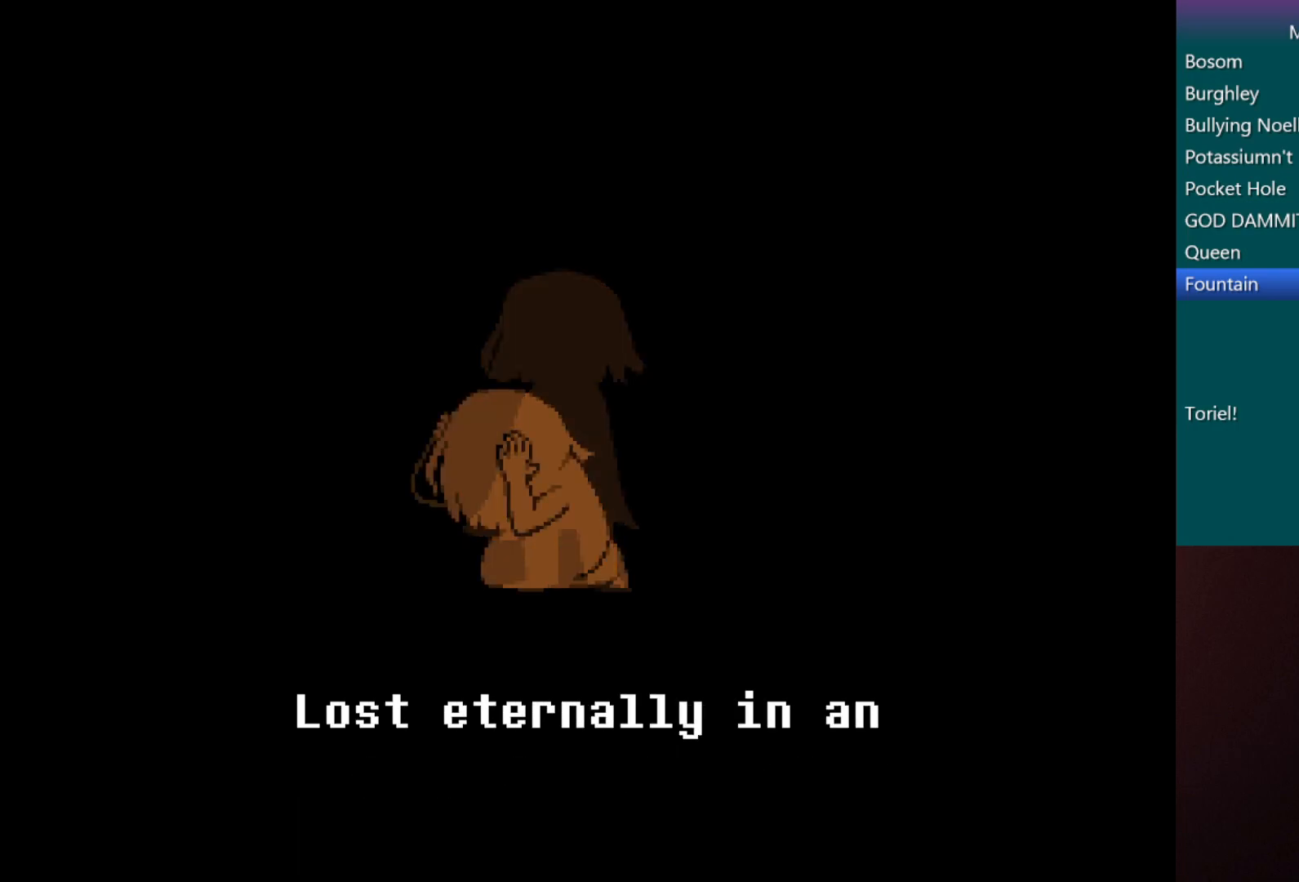
{"keys": ["left", "return", "x", "z"], "events": [[250, "left", "down"], [300, "right", "up"]]}
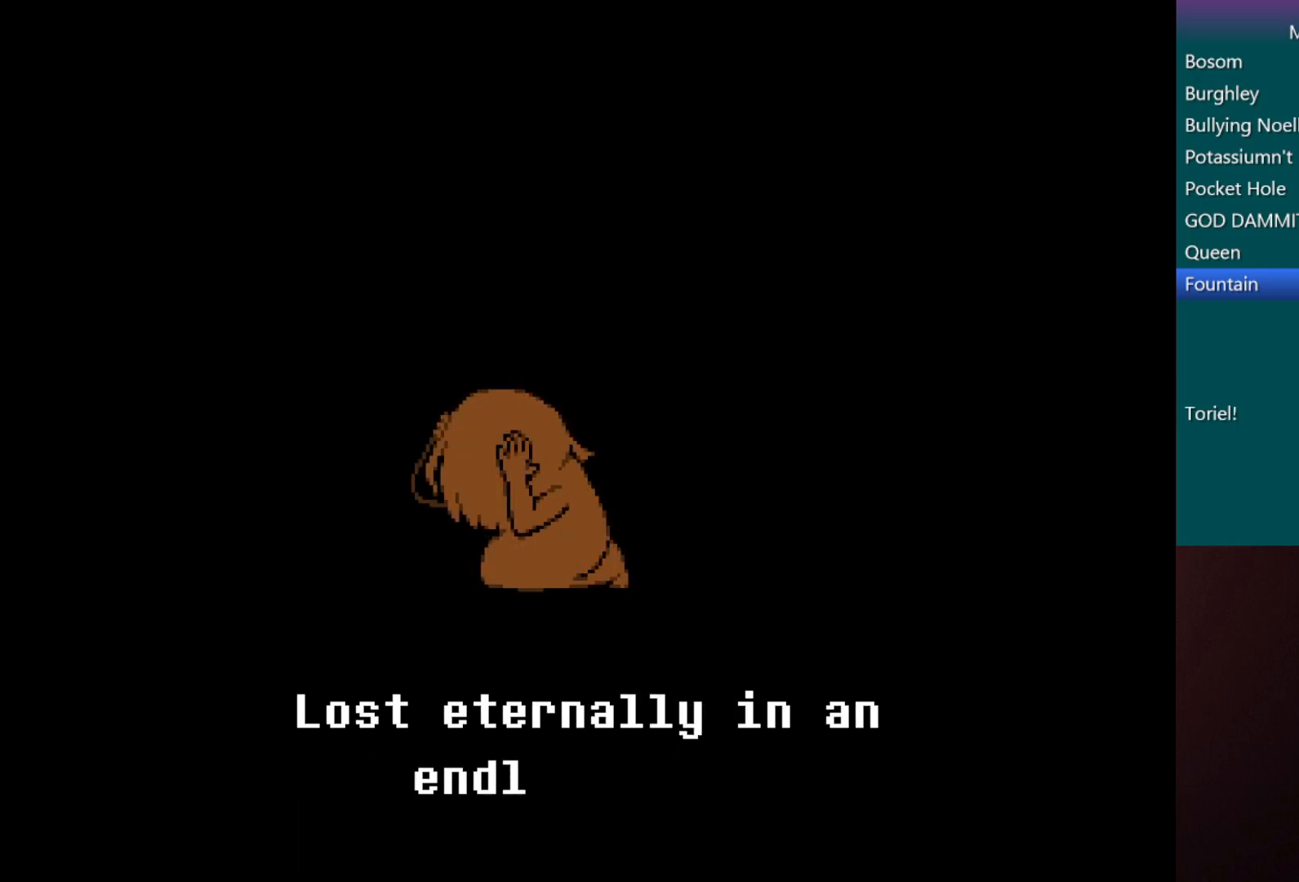
{"keys": ["return", "up", "x", "z"], "events": [[383, "up", "down"], [483, "left", "up"]]}
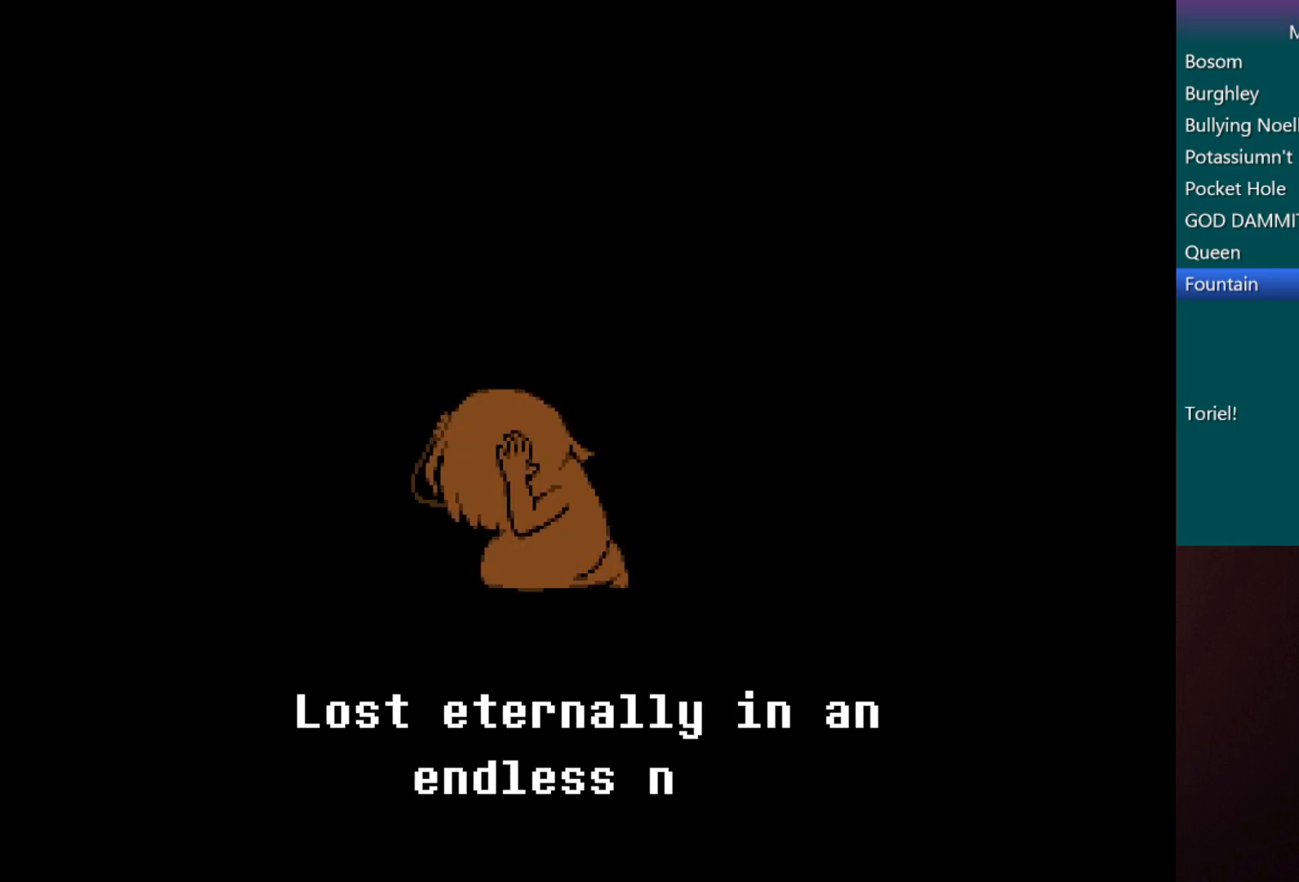
{"keys": ["up", "x"], "events": [[167, "z", "up"], [400, "return", "up"]]}
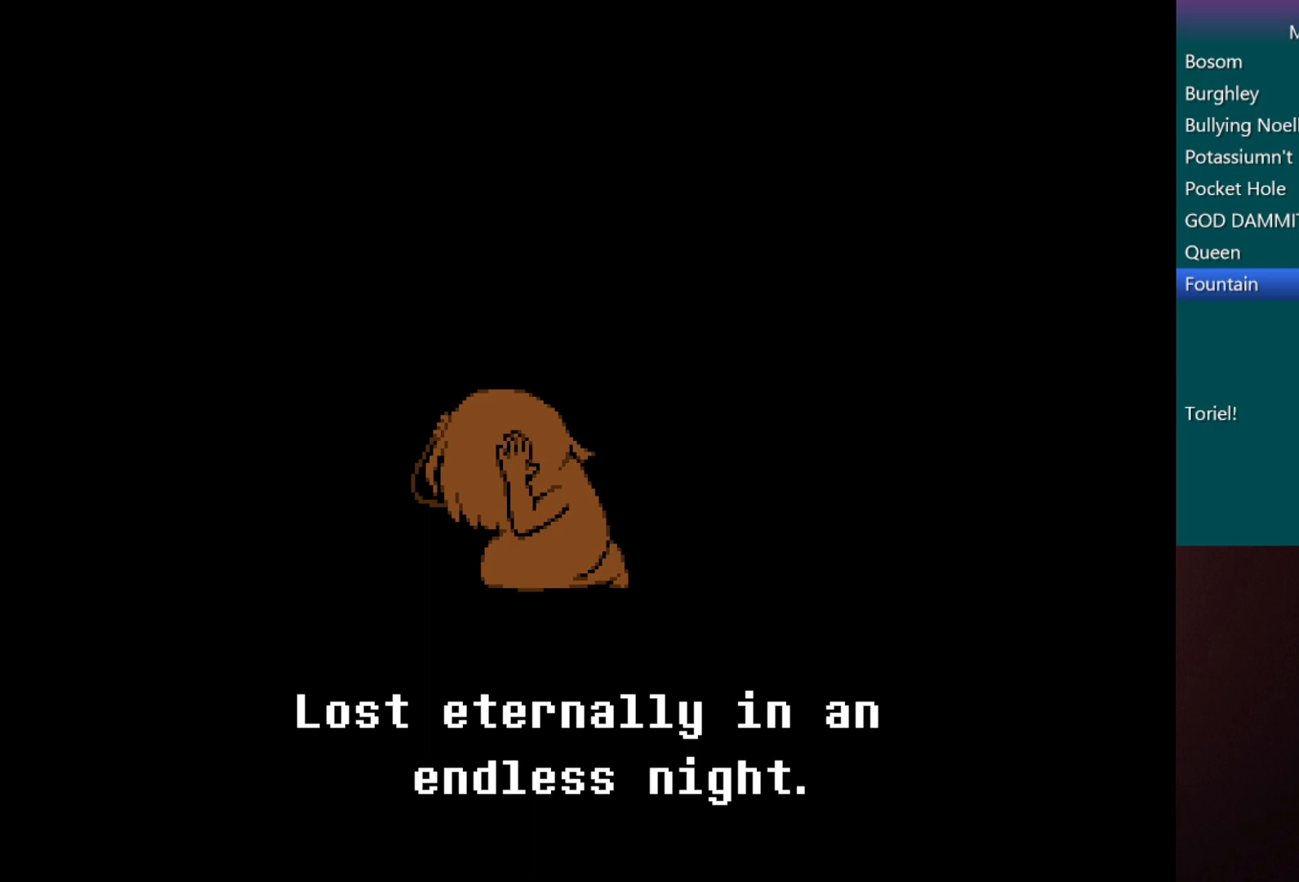
{"keys": ["c", "right"], "events": [[50, "c", "down"], [50, "right", "down"], [100, "x", "up"], [133, "up", "up"]]}
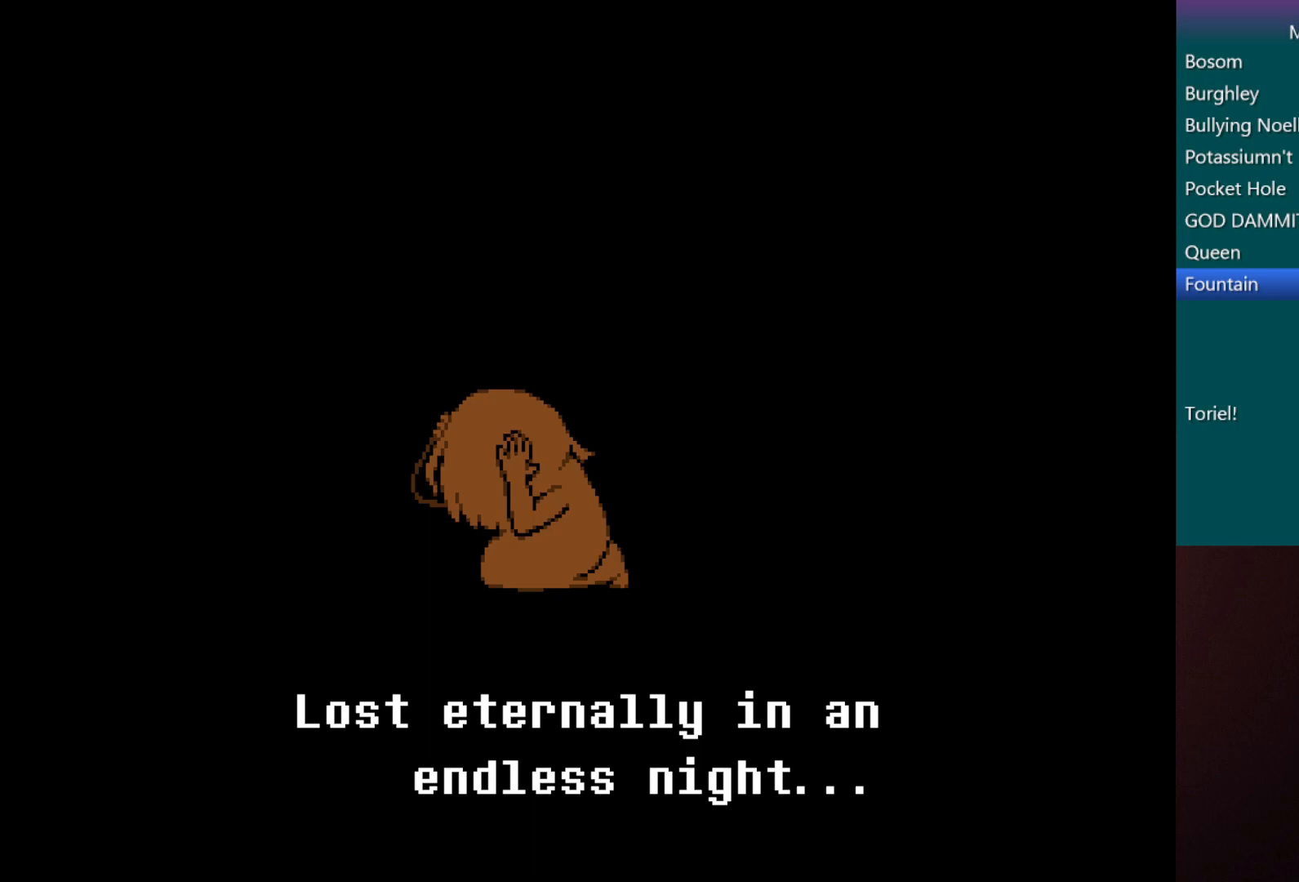
{"keys": ["c", "right"], "events": []}
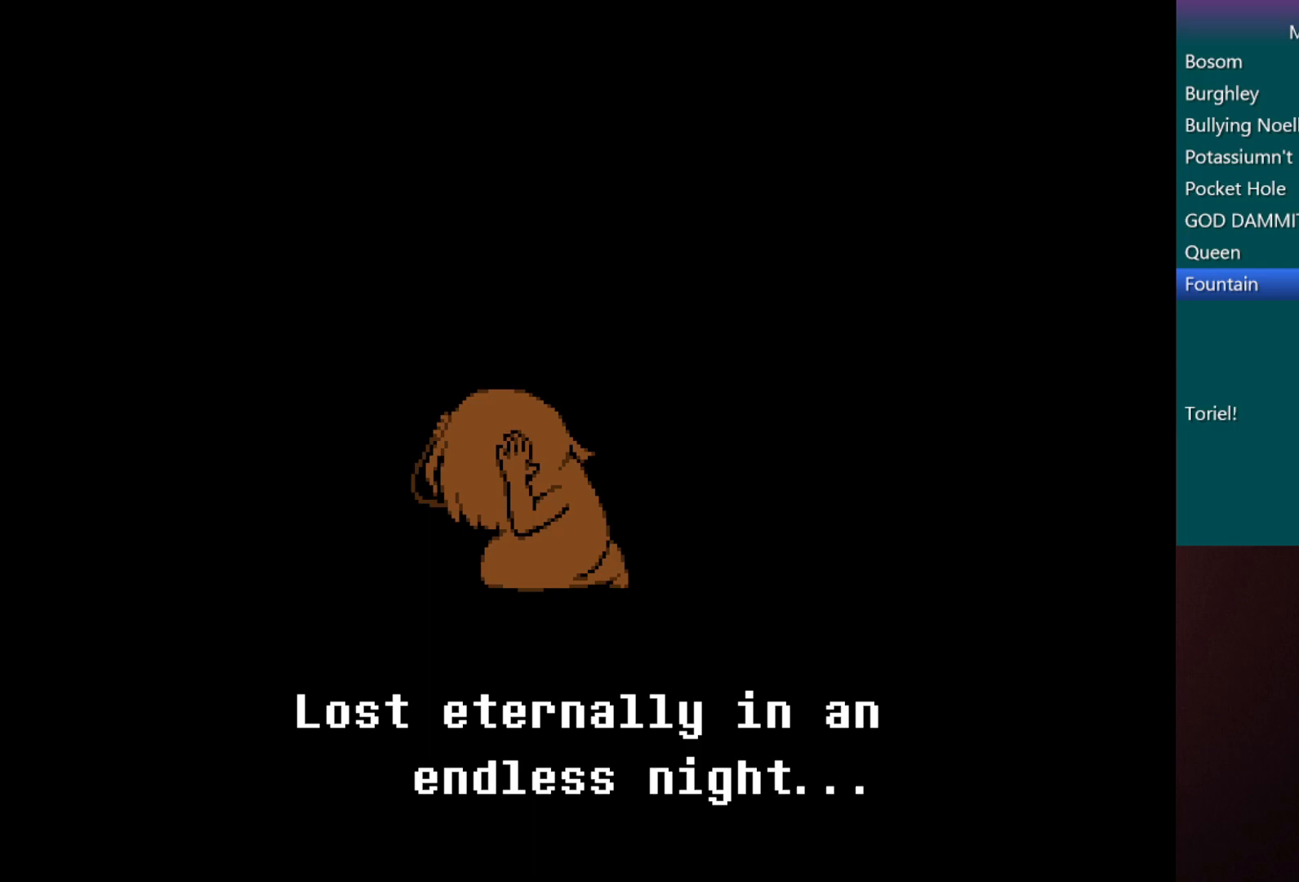
{"keys": ["c", "right"], "events": []}
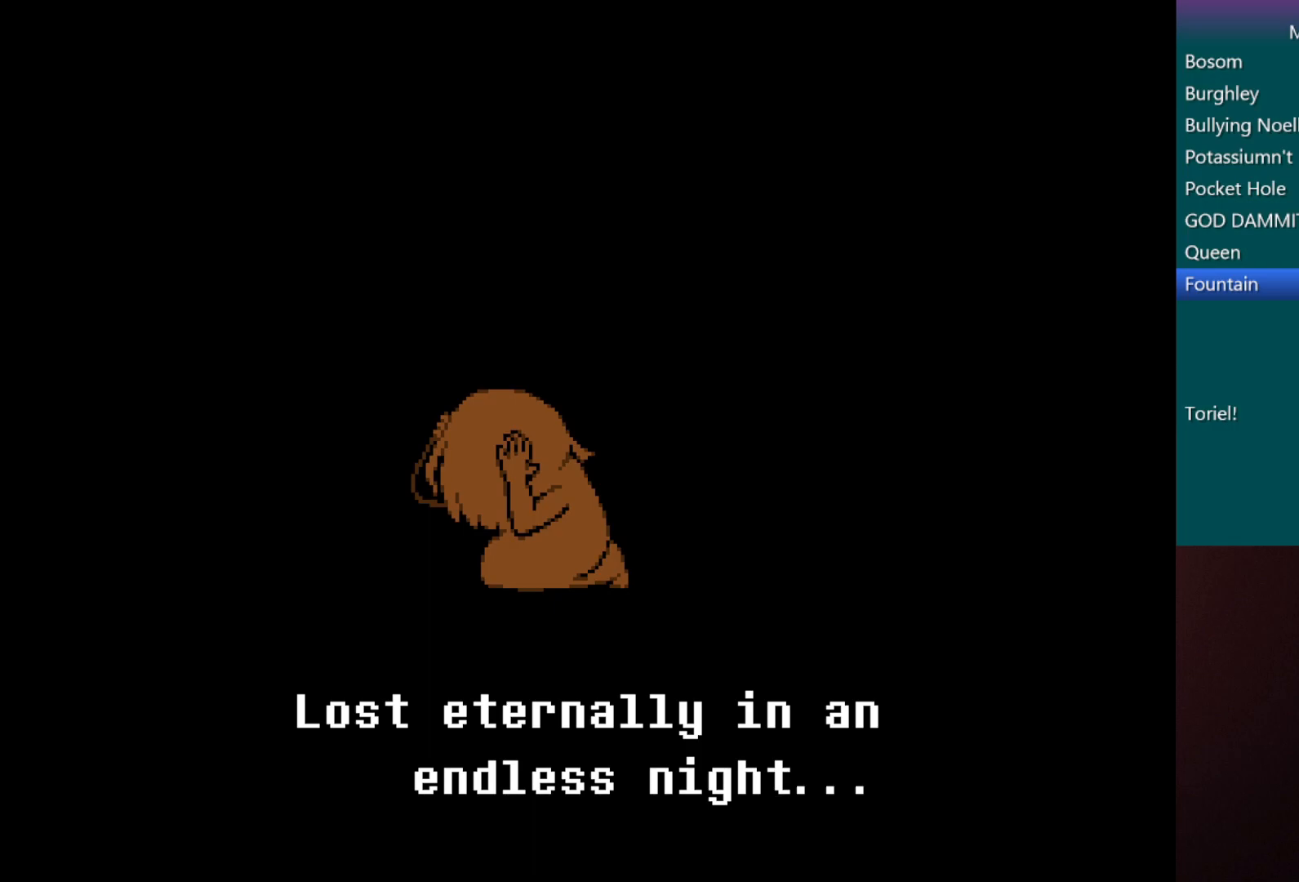
{"keys": ["c", "left"], "events": [[400, "left", "down"], [400, "right", "up"]]}
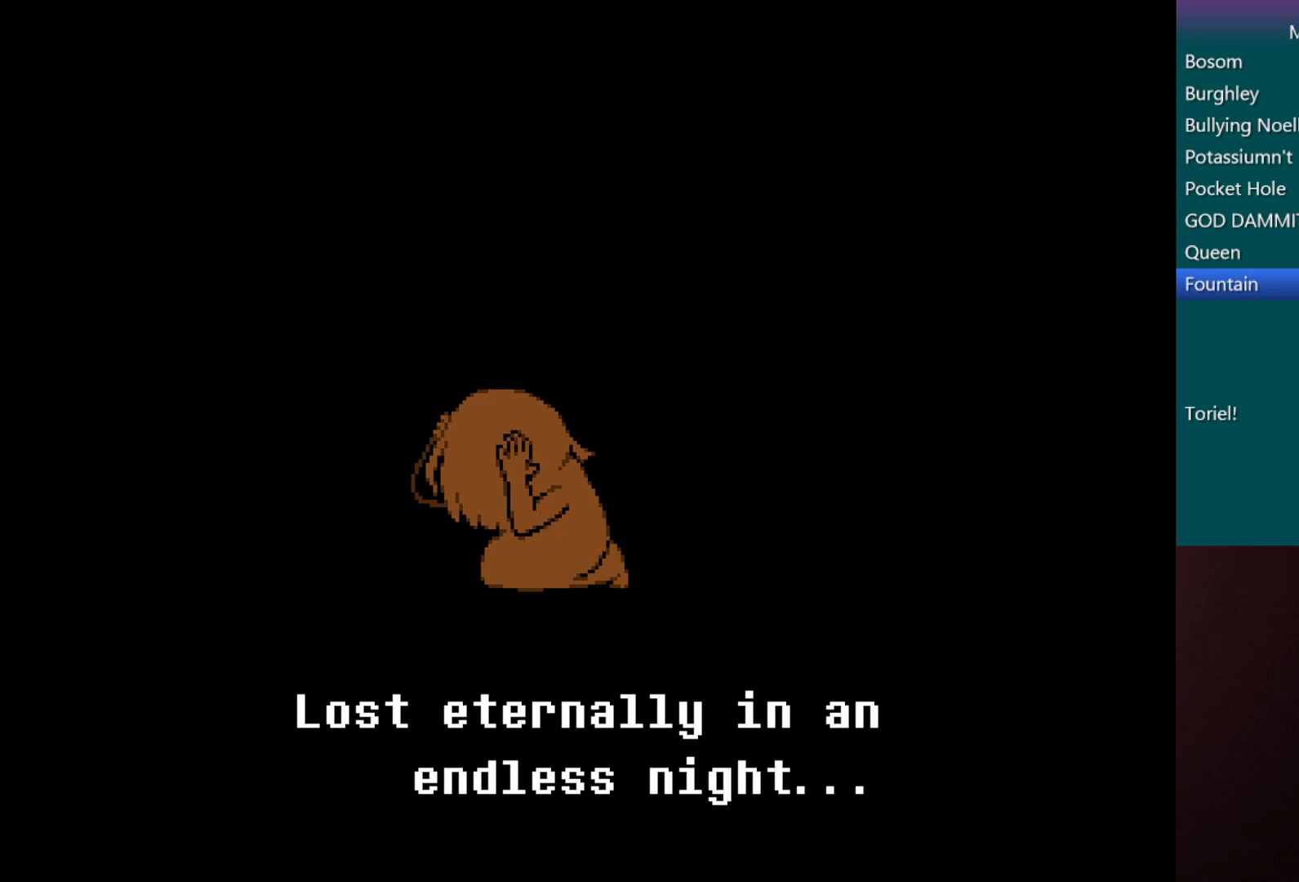
{"keys": ["c", "left"], "events": []}
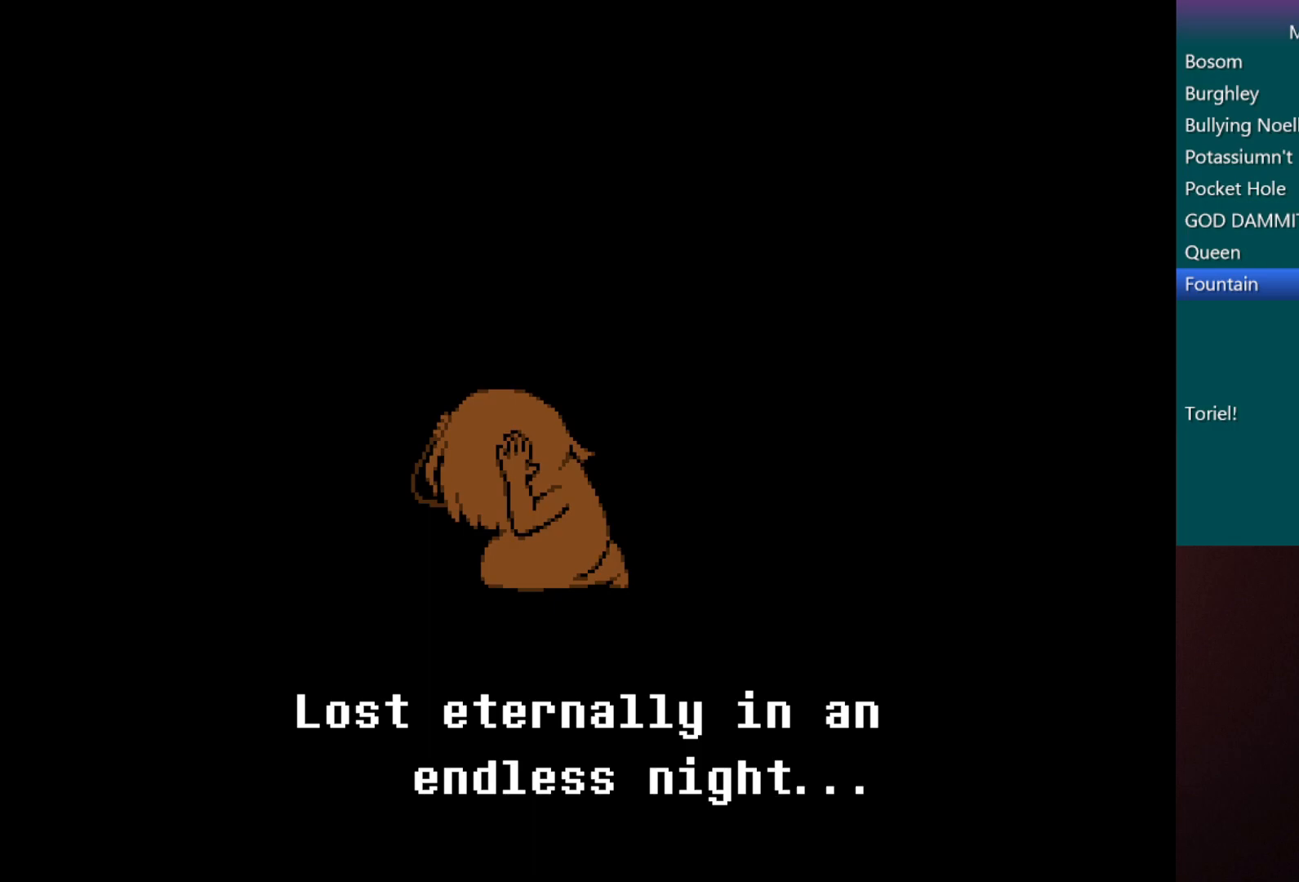
{"keys": ["c", "up"], "events": [[67, "up", "down"], [100, "left", "up"]]}
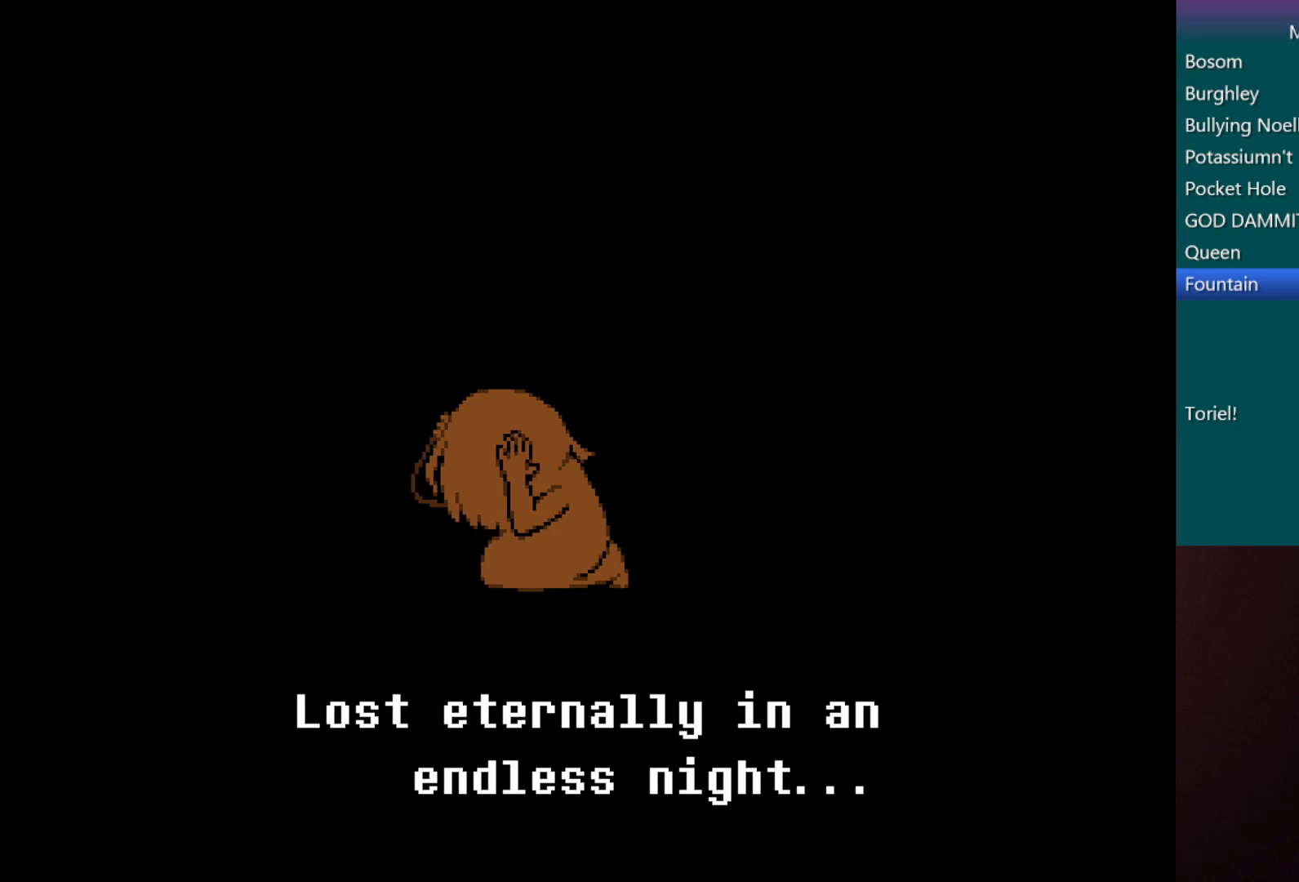
{"keys": ["c", "right"], "events": [[117, "right", "down"], [217, "up", "up"]]}
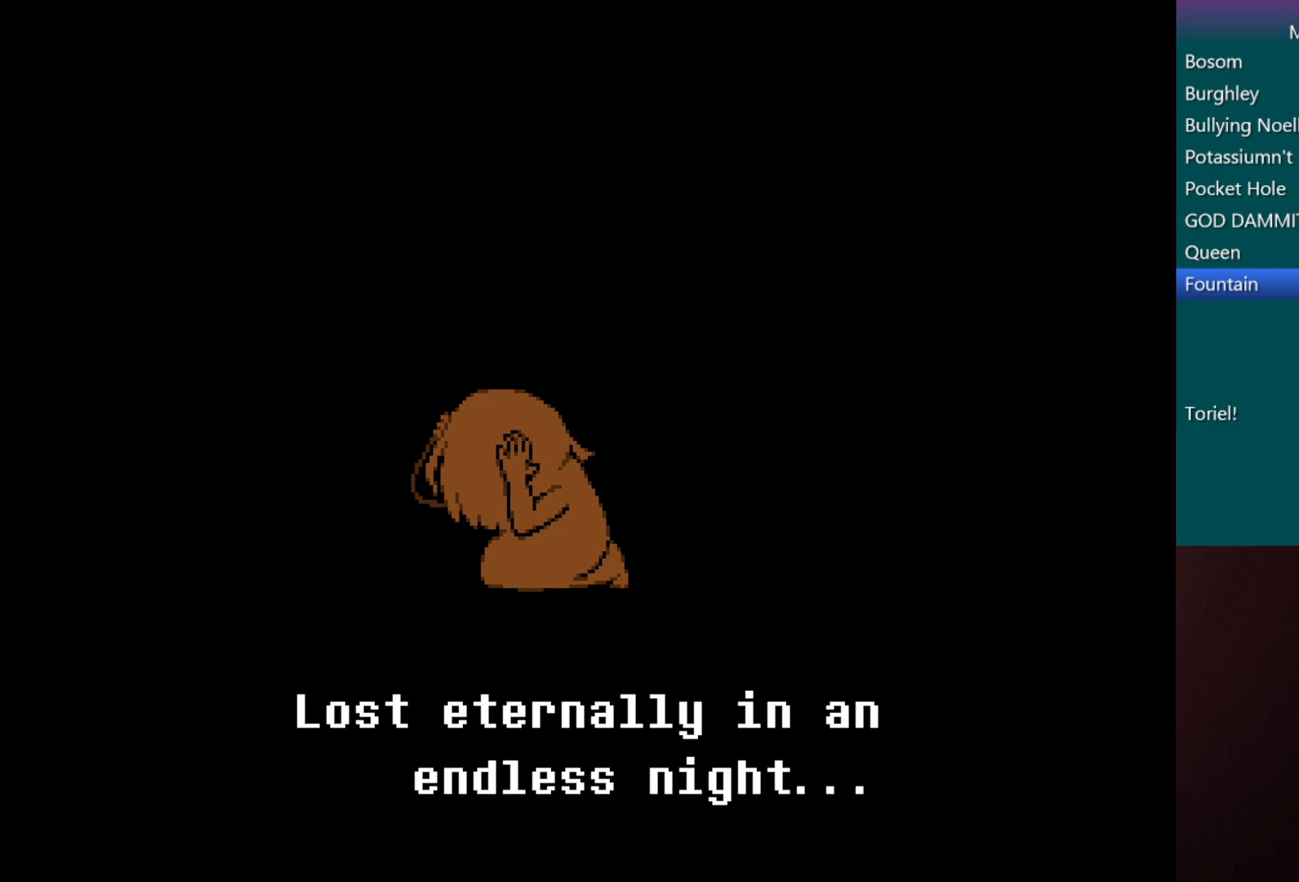
{"keys": ["c", "down"], "events": [[233, "down", "down"], [333, "right", "up"]]}
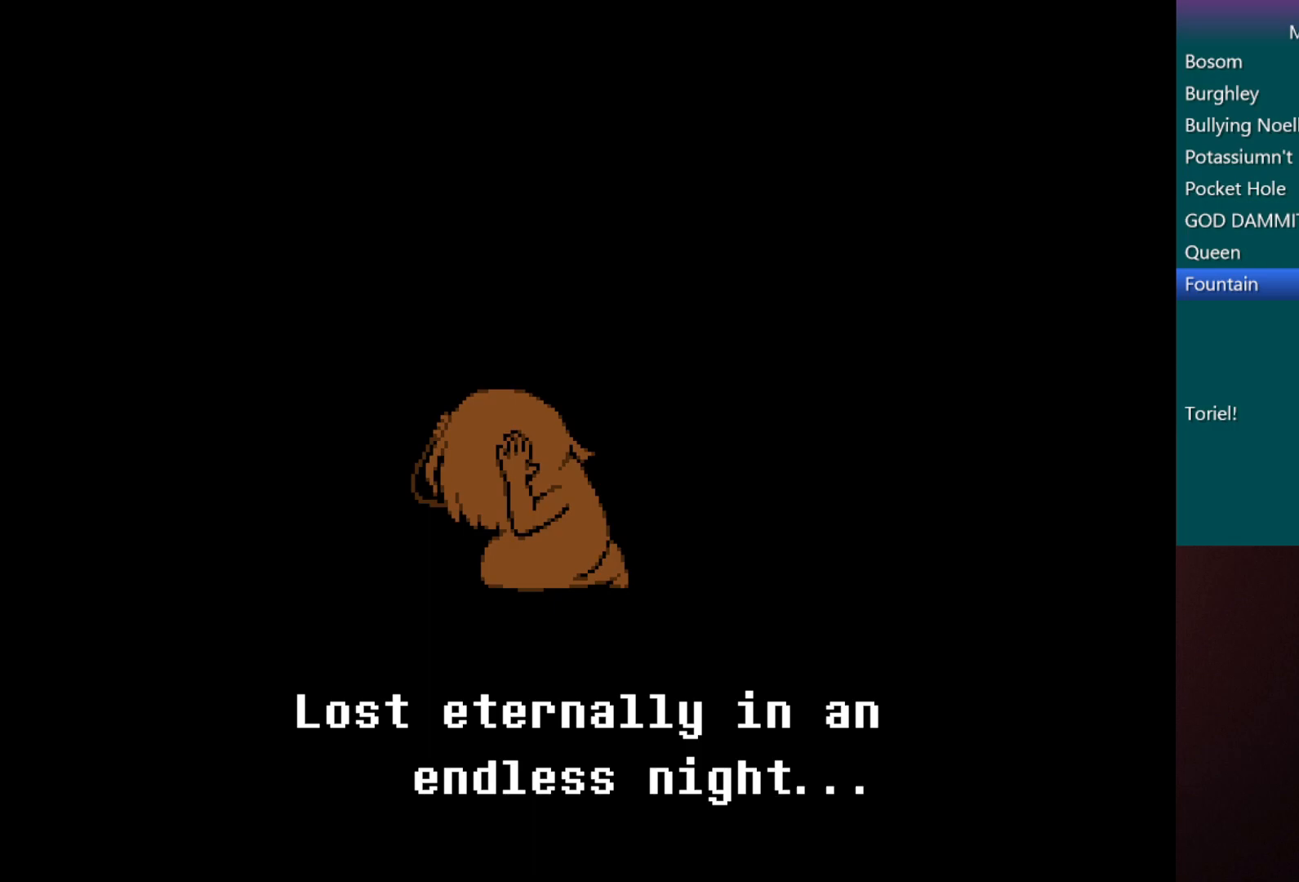
{"keys": ["c", "down", "left"], "events": [[483, "left", "down"]]}
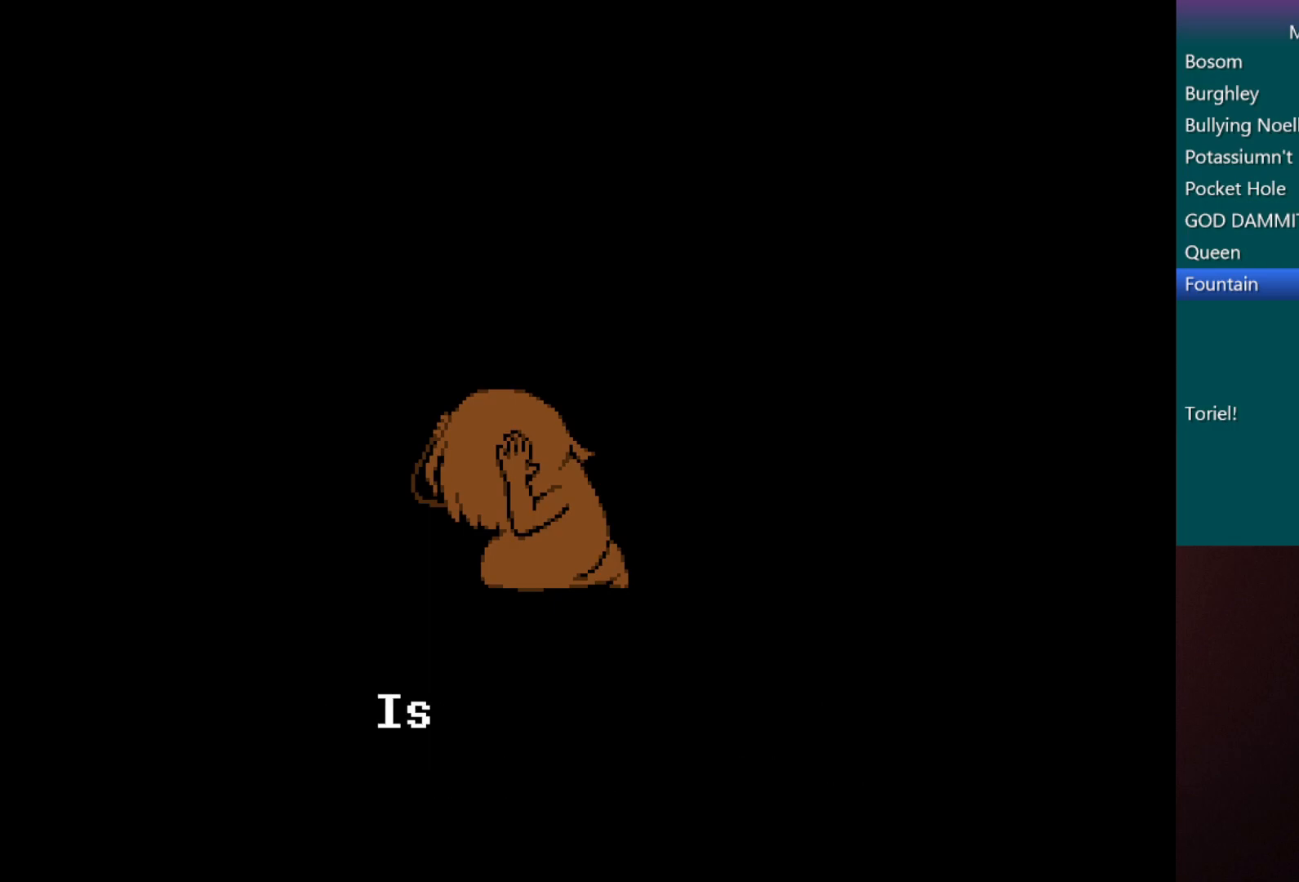
{"keys": ["c", "left"], "events": [[33, "down", "up"]]}
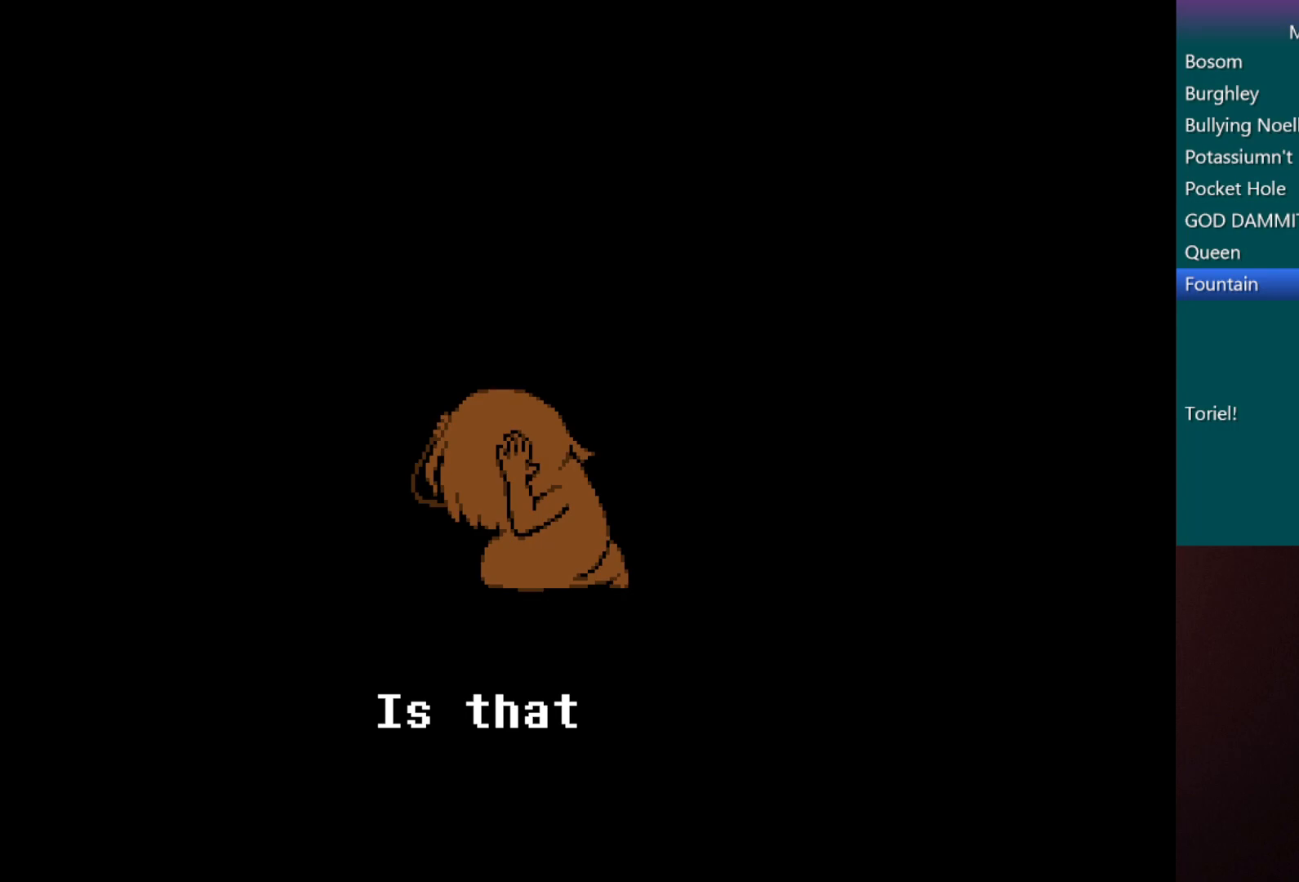
{"keys": ["c", "left"], "events": []}
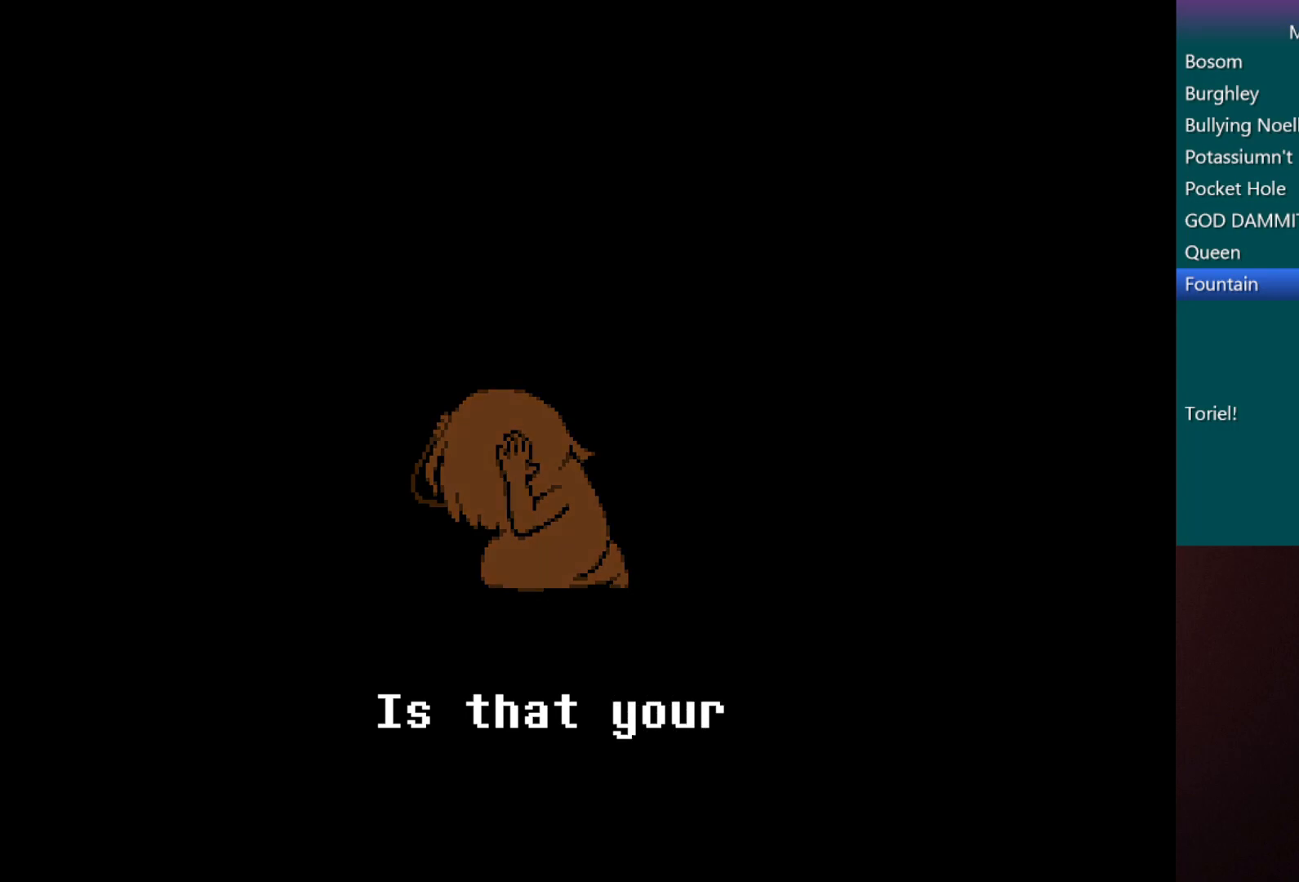
{"keys": ["c", "up"], "events": [[67, "left", "up"], [167, "up", "down"]]}
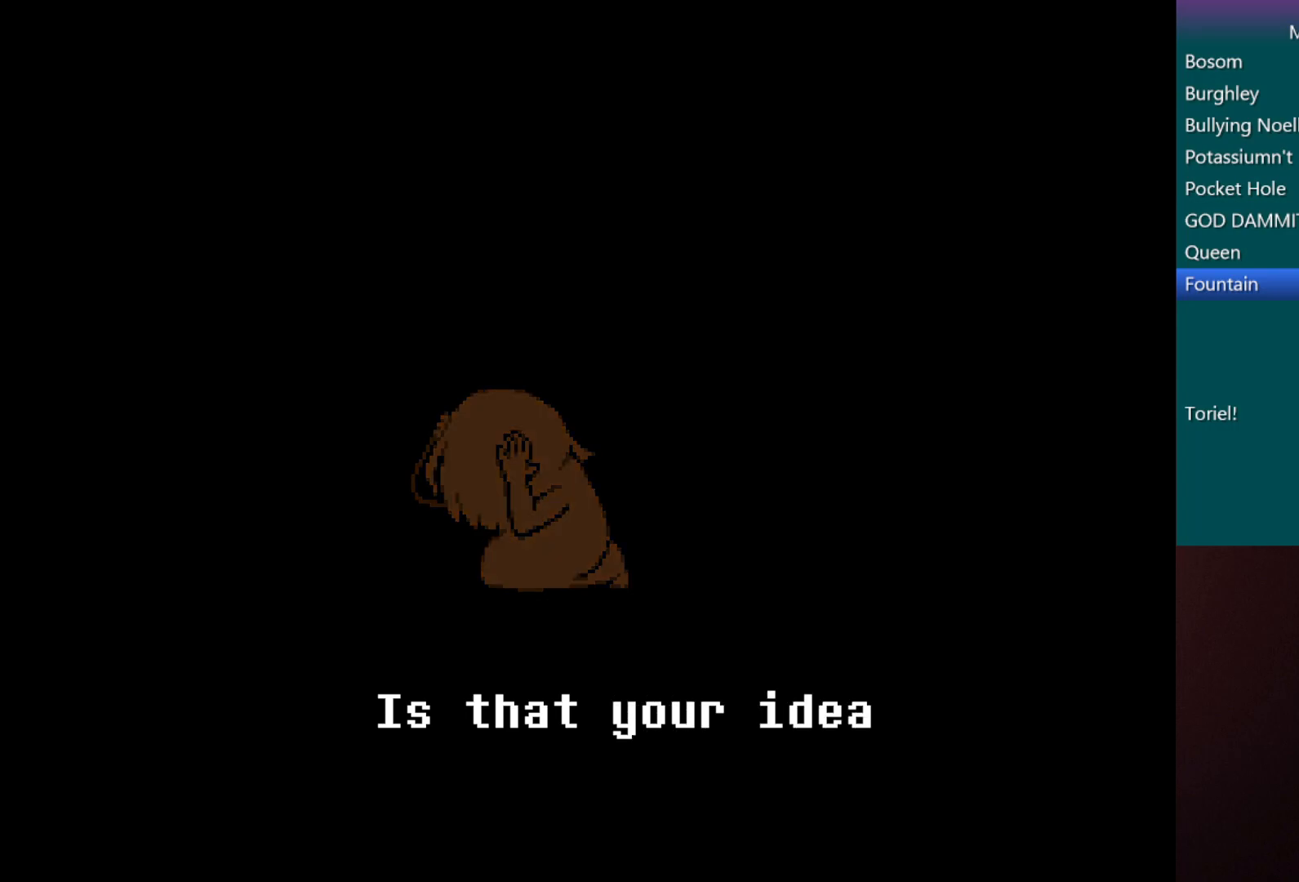
{"keys": ["c", "down"], "events": [[267, "up", "up"], [467, "down", "down"]]}
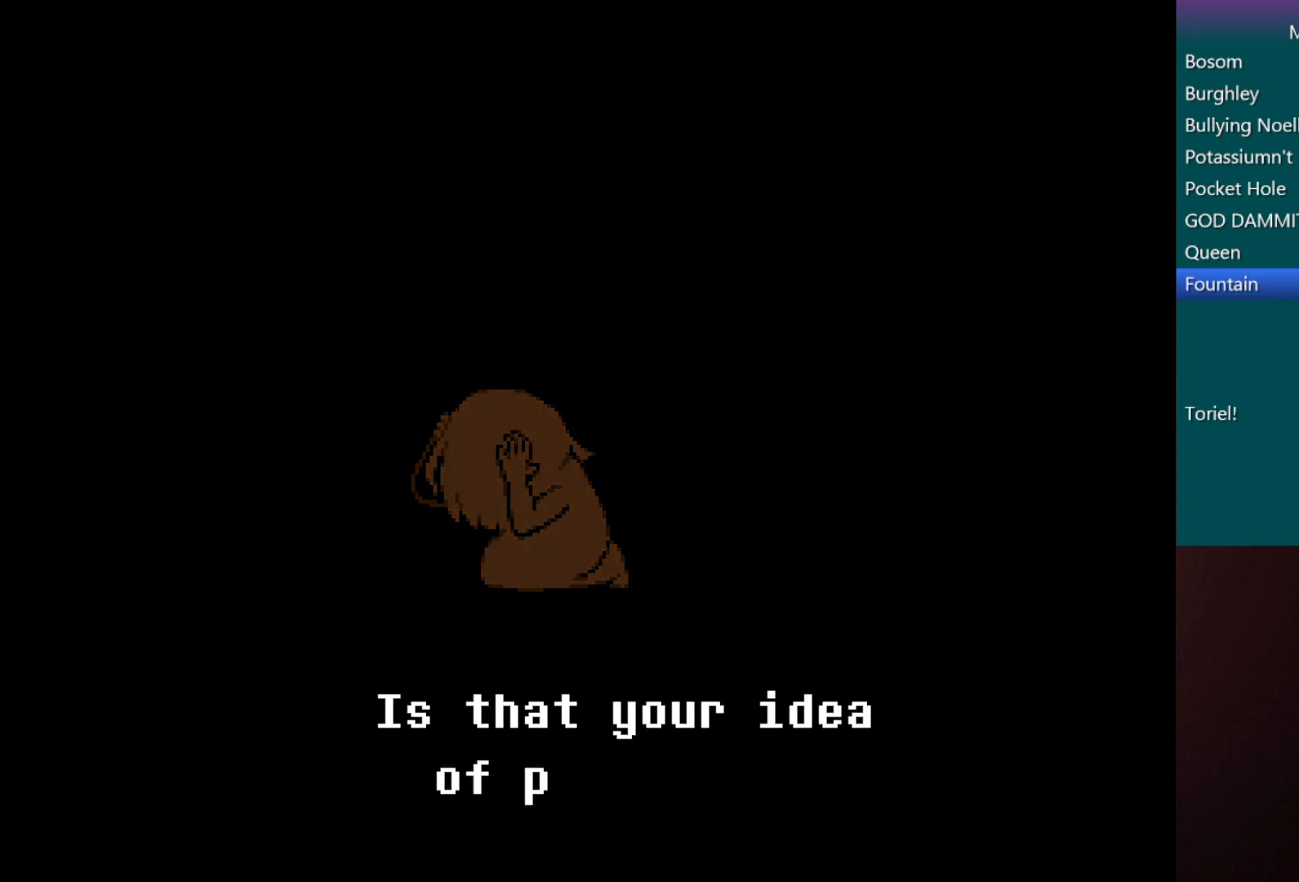
{"keys": ["c", "down"], "events": []}
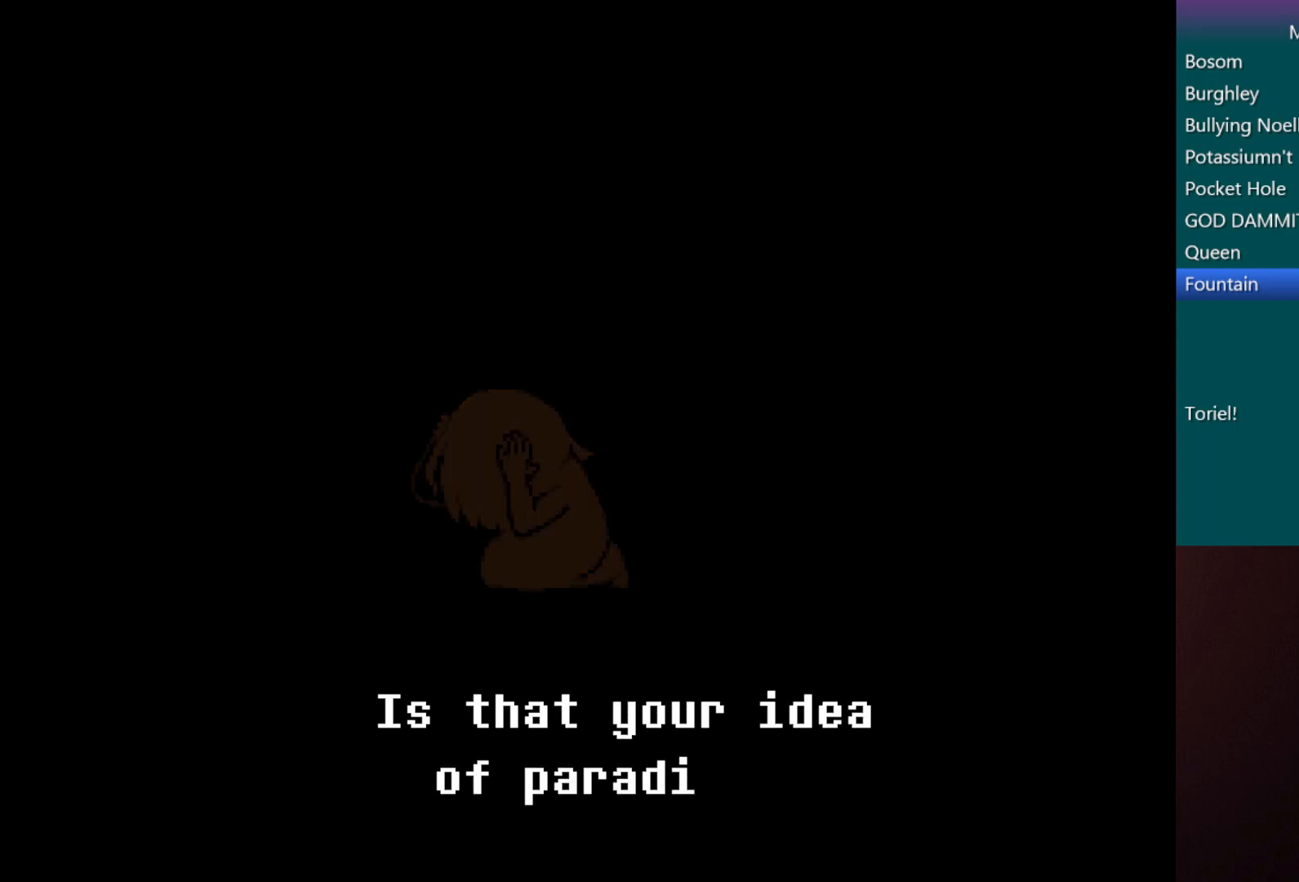
{"keys": [], "events": [[83, "c", "up"], [217, "down", "up"]]}